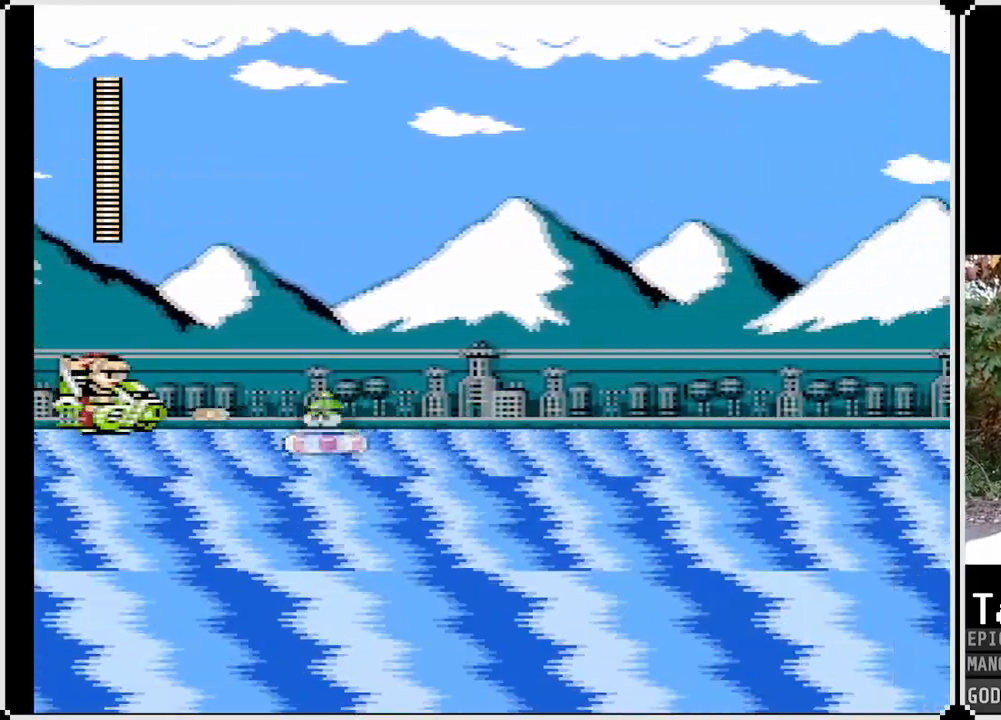
Gameplay with a controller (PlayStation layout); each line is a JSON object with the inputs held at the frame after it. "events" lists button and stick changes between this image and that frame as [ms after this image, input, new state], when the widget could be followed in between.
{"buttons": ["SQUARE", "DPAD_RIGHT"], "left_stick": "center", "right_stick": "center", "events": [[33, "SQUARE", "up"], [50, "DPAD_LEFT", "up"], [100, "SQUARE", "down"], [133, "SQUARE", "up"], [333, "DPAD_RIGHT", "down"], [500, "SQUARE", "down"]]}
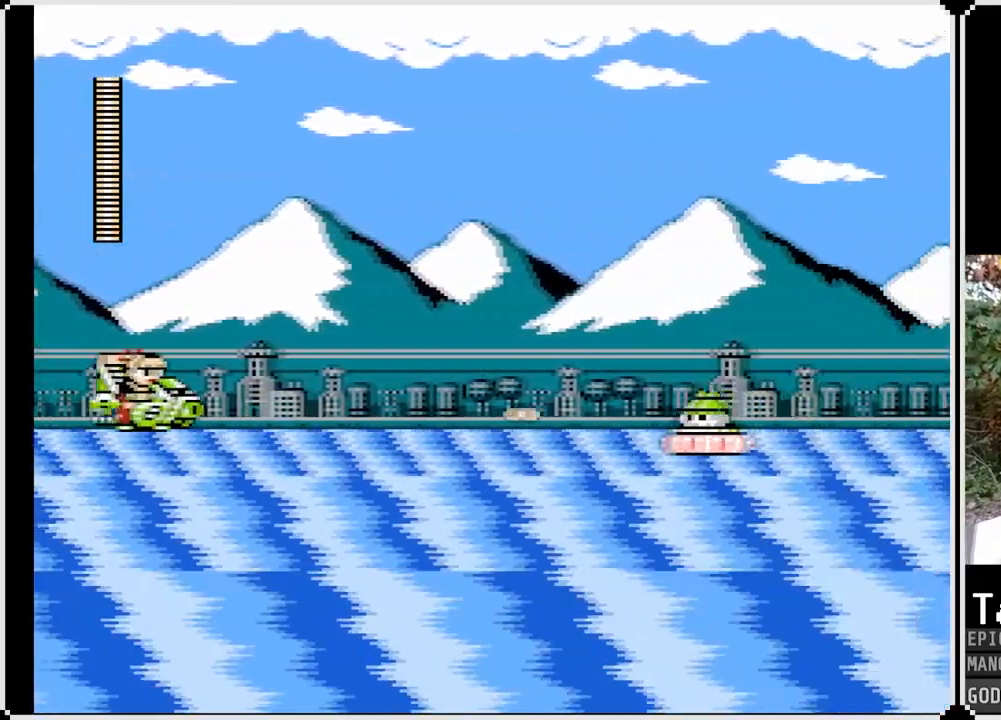
{"buttons": ["DPAD_LEFT"], "left_stick": "center", "right_stick": "center", "events": [[83, "SQUARE", "up"], [150, "SQUARE", "down"], [217, "SQUARE", "up"], [283, "SQUARE", "down"], [350, "DPAD_RIGHT", "up"], [350, "SQUARE", "up"], [367, "DPAD_LEFT", "down"], [400, "SQUARE", "down"], [483, "SQUARE", "up"]]}
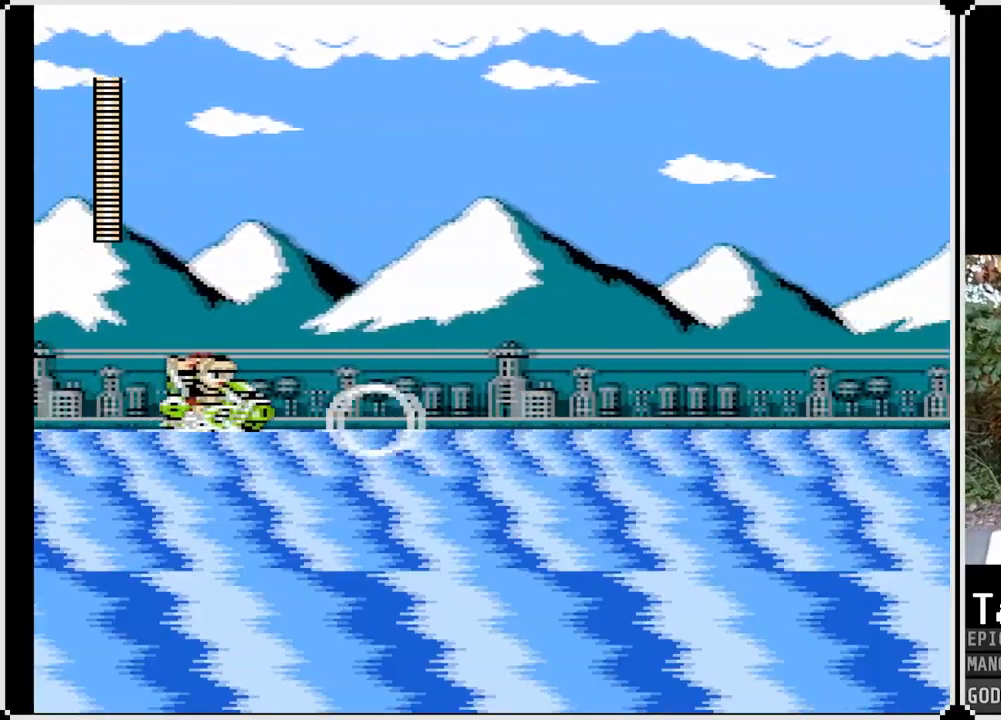
{"buttons": ["DPAD_RIGHT"], "left_stick": "center", "right_stick": "center", "events": [[33, "SQUARE", "down"], [100, "SQUARE", "up"], [217, "DPAD_LEFT", "up"], [283, "DPAD_RIGHT", "down"]]}
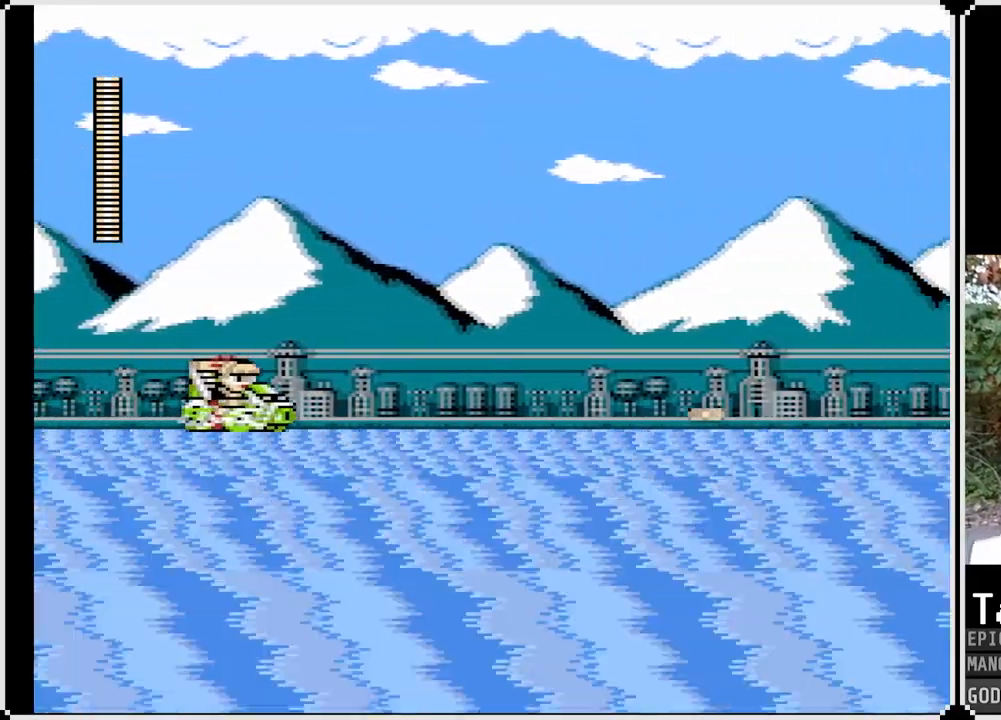
{"buttons": ["SQUARE"], "left_stick": "center", "right_stick": "center", "events": [[50, "SQUARE", "down"], [150, "SQUARE", "up"], [233, "SQUARE", "down"], [300, "SQUARE", "up"], [350, "SQUARE", "down"], [433, "SQUARE", "up"], [483, "DPAD_RIGHT", "up"], [500, "SQUARE", "down"]]}
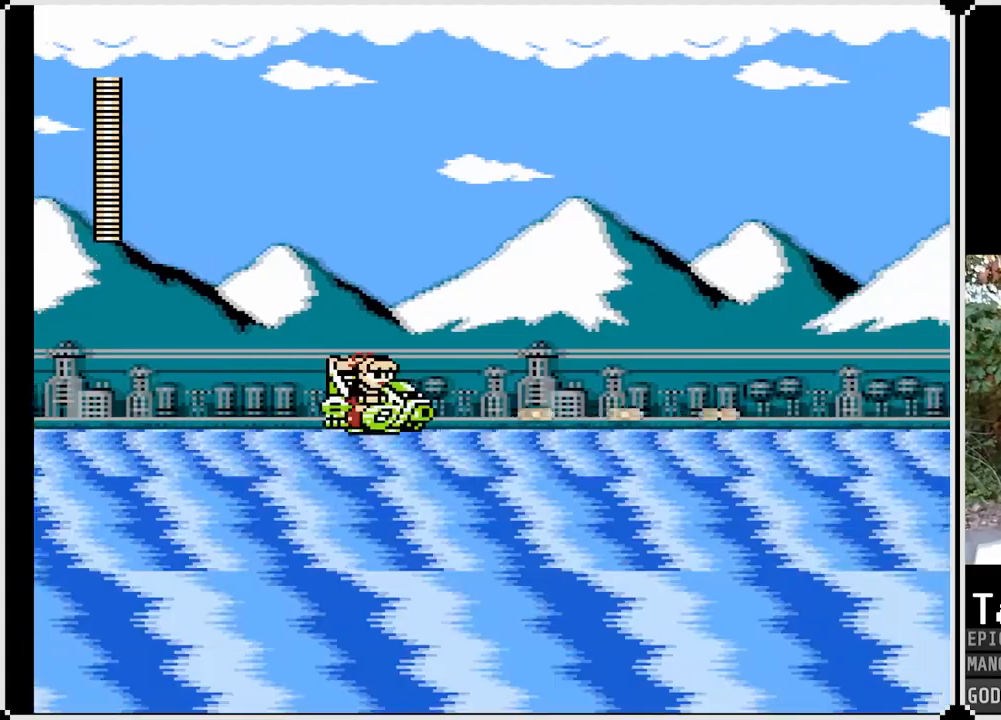
{"buttons": ["SQUARE", "DPAD_LEFT"], "left_stick": "center", "right_stick": "center", "events": [[83, "SQUARE", "up"], [350, "SQUARE", "down"], [433, "DPAD_LEFT", "down"], [450, "SQUARE", "up"], [500, "SQUARE", "down"]]}
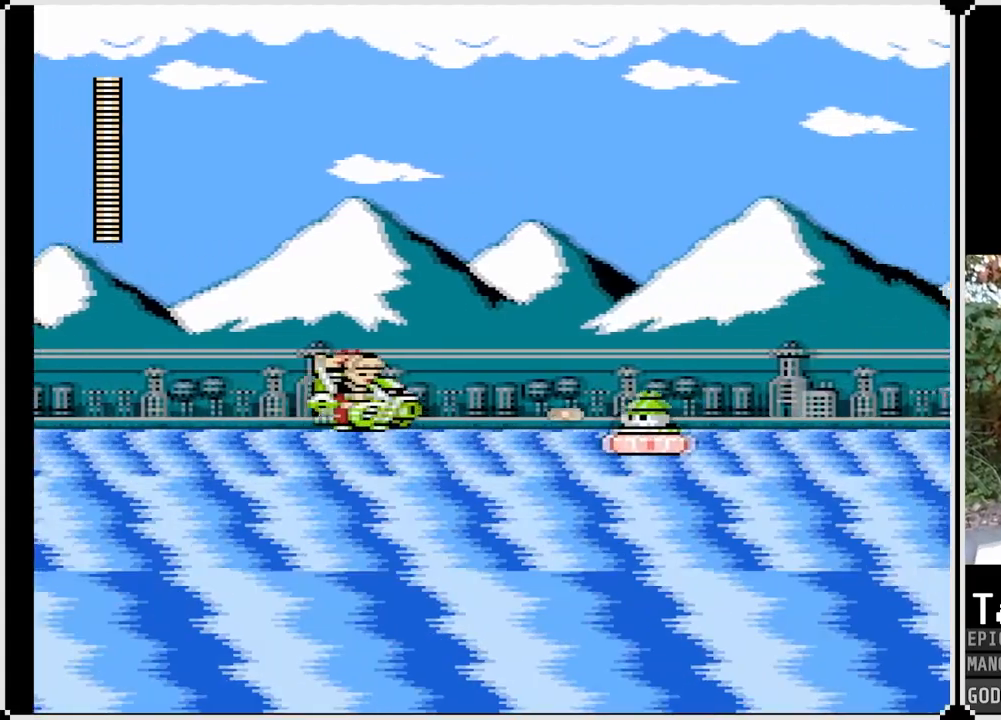
{"buttons": ["DPAD_RIGHT"], "left_stick": "center", "right_stick": "center", "events": [[83, "SQUARE", "up"], [150, "SQUARE", "down"], [200, "DPAD_LEFT", "up"], [200, "SQUARE", "up"], [417, "DPAD_RIGHT", "down"]]}
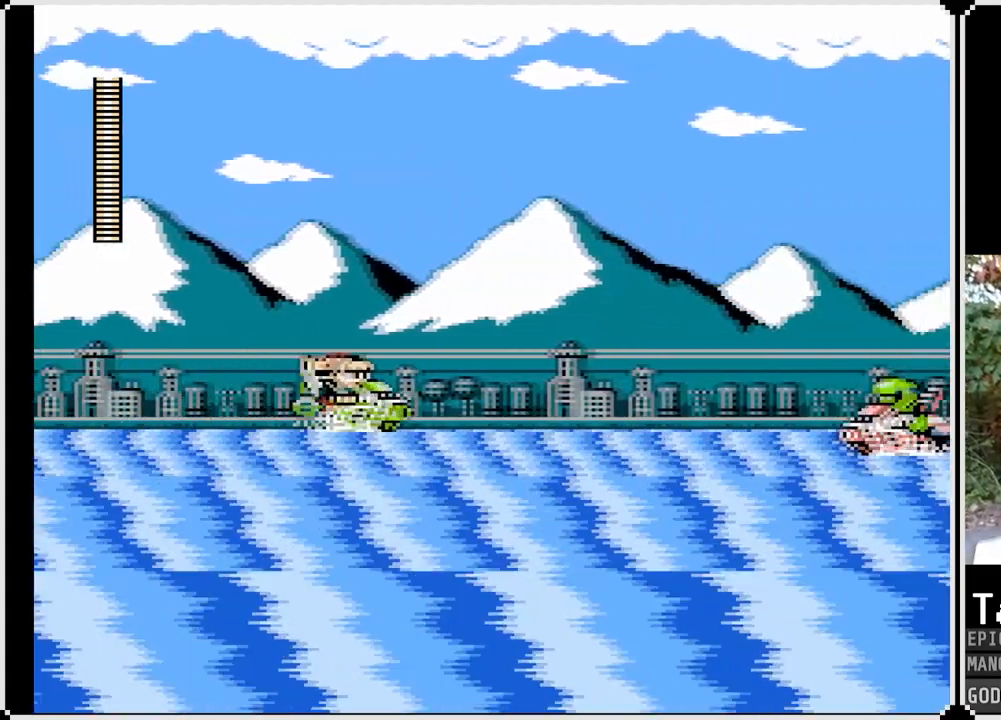
{"buttons": ["SQUARE", "DPAD_LEFT"], "left_stick": "center", "right_stick": "center", "events": [[183, "SQUARE", "down"], [217, "DPAD_RIGHT", "up"], [283, "SQUARE", "up"], [317, "DPAD_LEFT", "down"], [350, "SQUARE", "down"], [400, "SQUARE", "up"], [467, "SQUARE", "down"]]}
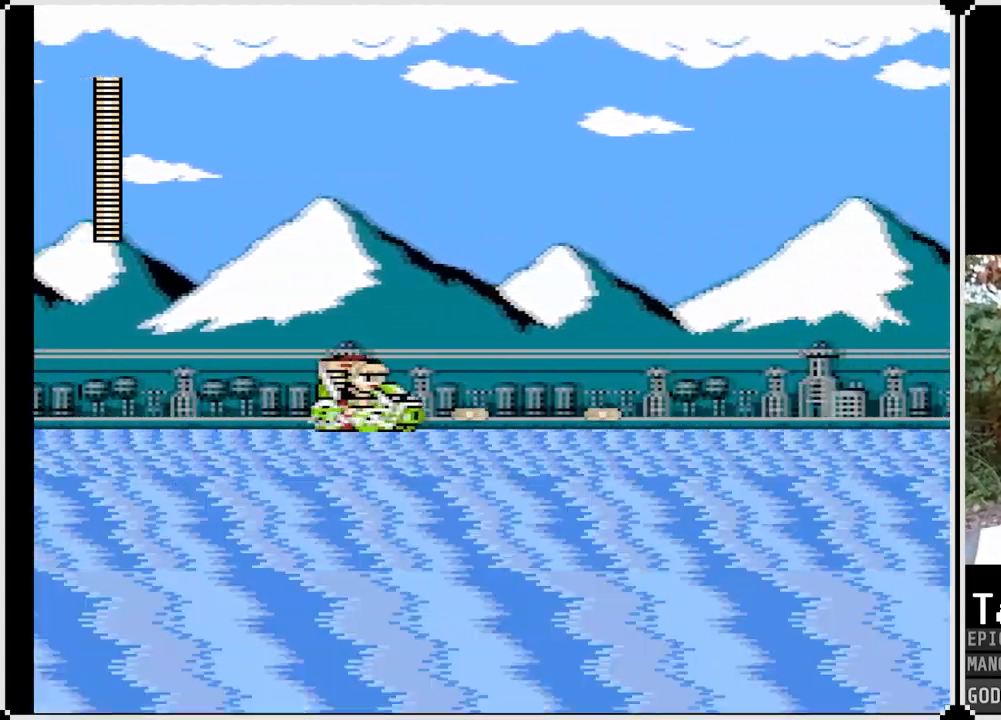
{"buttons": ["CROSS", "DPAD_RIGHT"], "left_stick": "center", "right_stick": "center", "events": [[33, "SQUARE", "up"], [200, "DPAD_LEFT", "up"], [217, "DPAD_RIGHT", "down"], [283, "CROSS", "down"]]}
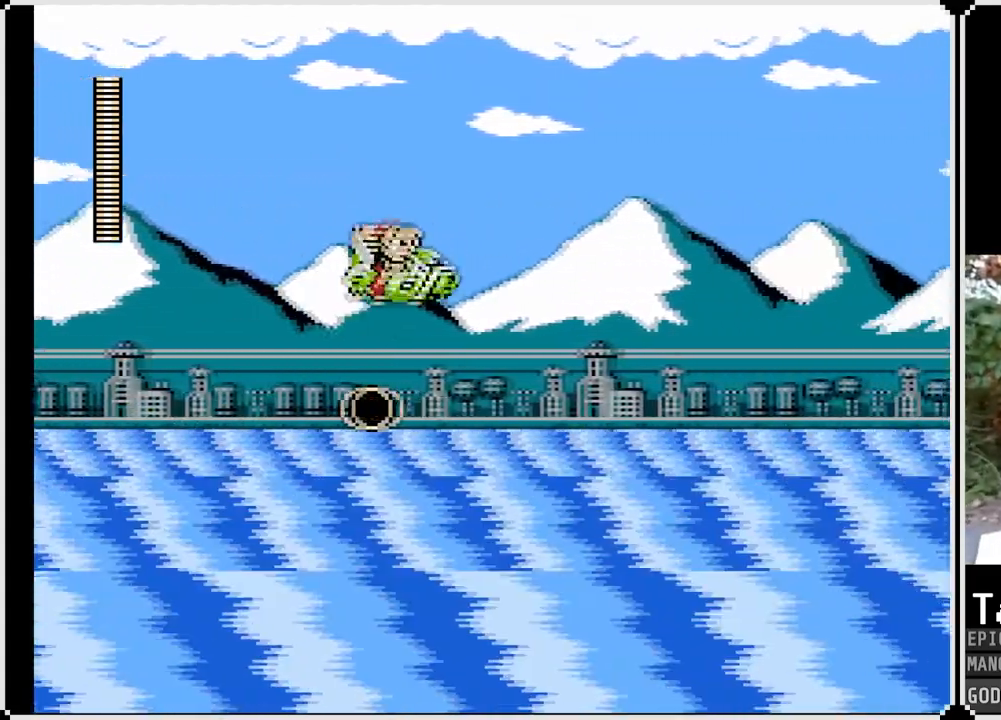
{"buttons": ["DPAD_LEFT"], "left_stick": "center", "right_stick": "center", "events": [[33, "CROSS", "up"], [183, "DPAD_RIGHT", "up"], [200, "DPAD_LEFT", "down"]]}
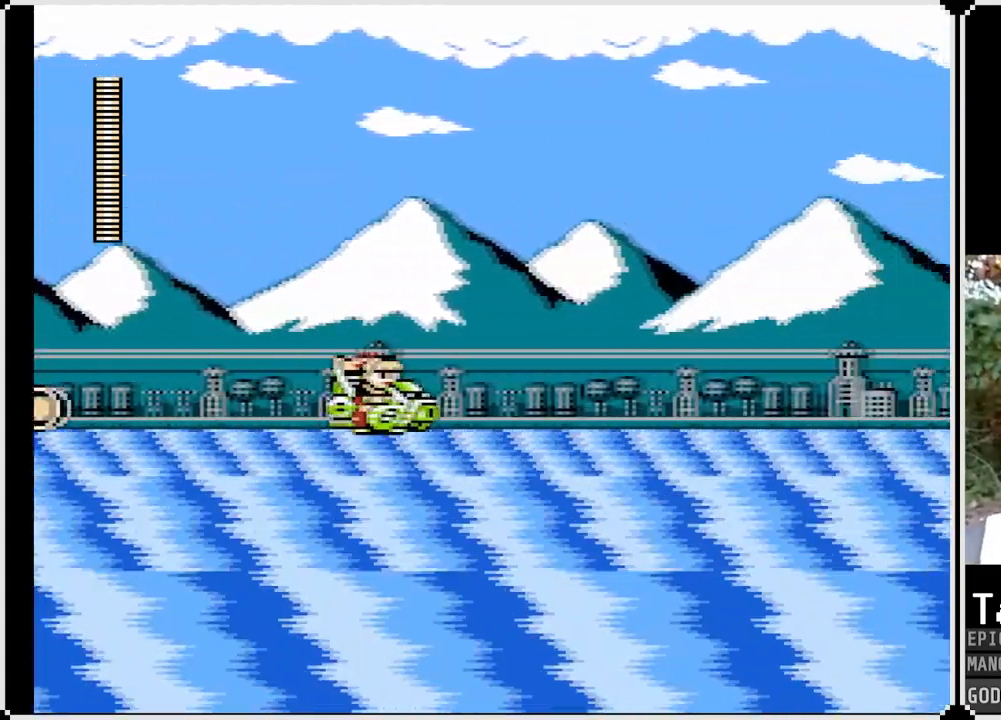
{"buttons": ["DPAD_LEFT"], "left_stick": "center", "right_stick": "center", "events": [[83, "DPAD_LEFT", "up"], [150, "DPAD_RIGHT", "down"], [267, "SQUARE", "down"], [333, "DPAD_RIGHT", "up"], [367, "DPAD_LEFT", "down"], [367, "SQUARE", "up"]]}
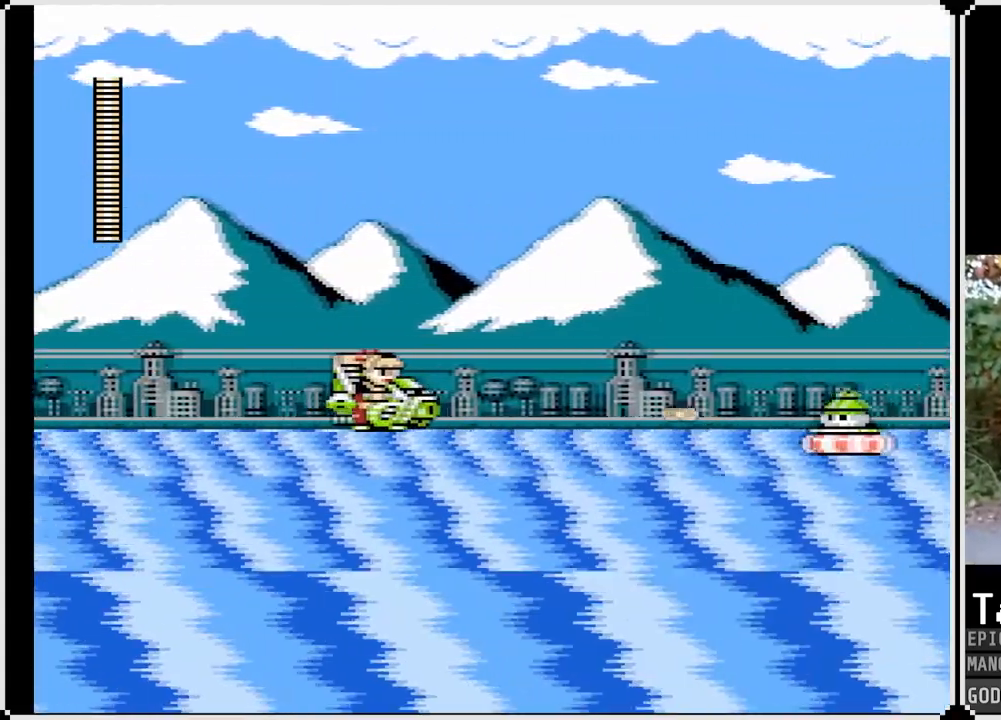
{"buttons": ["DPAD_LEFT"], "left_stick": "center", "right_stick": "center", "events": [[100, "SQUARE", "down"], [217, "SQUARE", "up"], [283, "SQUARE", "down"], [317, "DPAD_LEFT", "up"], [350, "DPAD_RIGHT", "down"], [350, "SQUARE", "up"], [383, "SQUARE", "down"], [483, "DPAD_LEFT", "down"], [483, "DPAD_RIGHT", "up"], [483, "SQUARE", "up"]]}
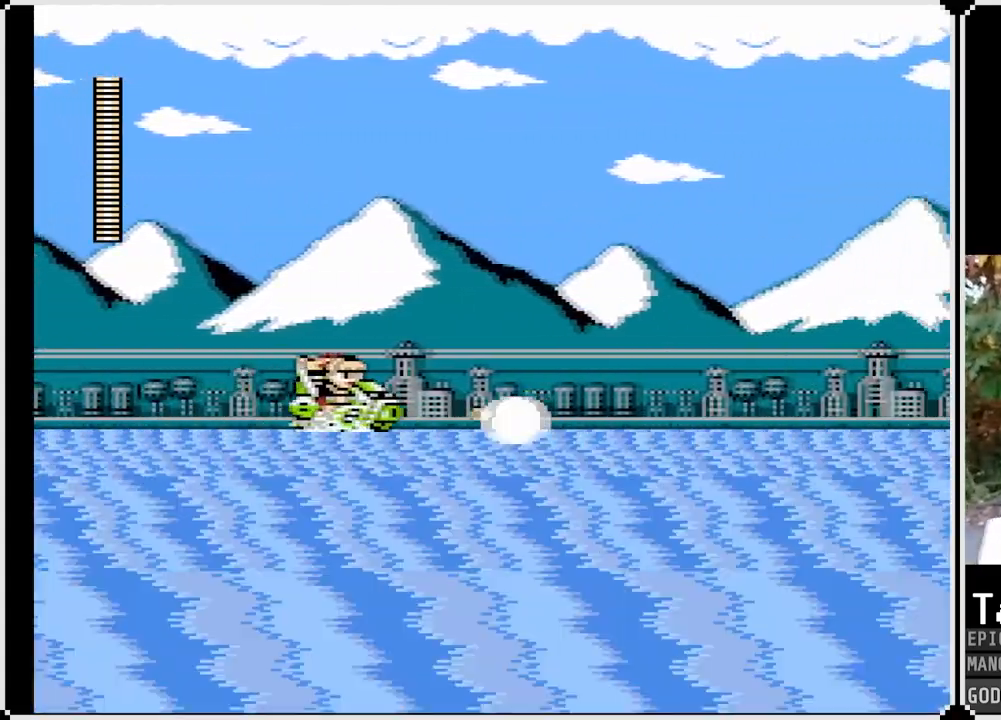
{"buttons": ["DPAD_RIGHT"], "left_stick": "center", "right_stick": "center", "events": [[17, "SQUARE", "down"], [133, "SQUARE", "up"], [150, "SQUARE", "down"], [217, "SQUARE", "up"], [233, "CROSS", "down"], [283, "DPAD_LEFT", "up"], [283, "DPAD_RIGHT", "down"], [333, "CROSS", "up"]]}
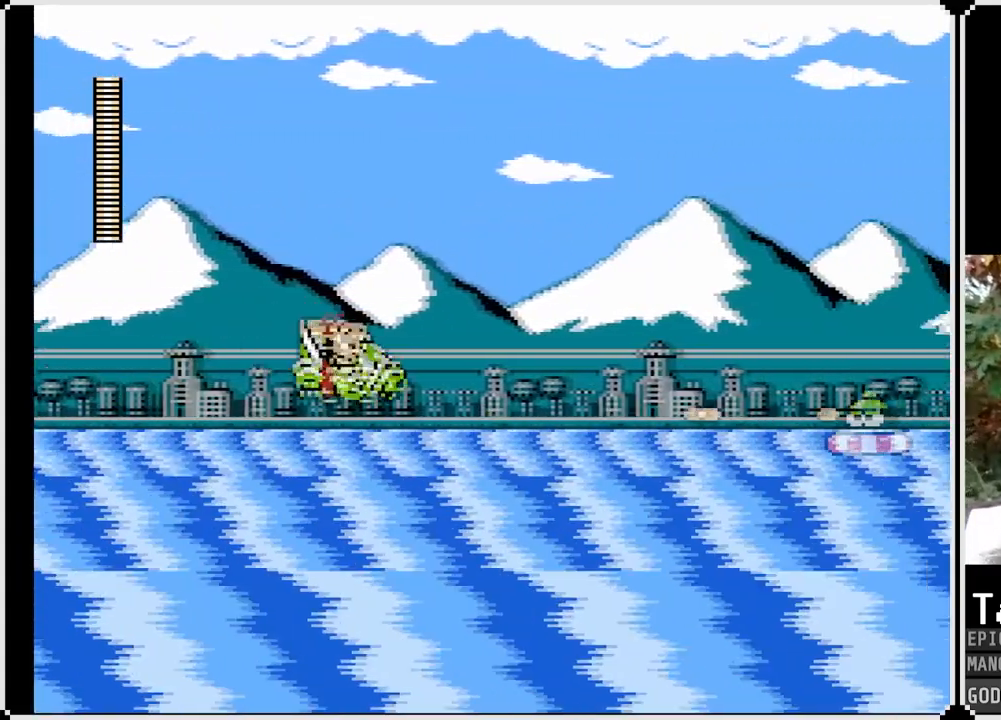
{"buttons": ["SQUARE", "DPAD_RIGHT"], "left_stick": "center", "right_stick": "center", "events": [[50, "DPAD_RIGHT", "up"], [67, "DPAD_LEFT", "down"], [217, "SQUARE", "down"], [317, "SQUARE", "up"], [367, "SQUARE", "down"], [433, "SQUARE", "up"], [467, "DPAD_LEFT", "up"], [467, "DPAD_RIGHT", "down"], [483, "SQUARE", "down"]]}
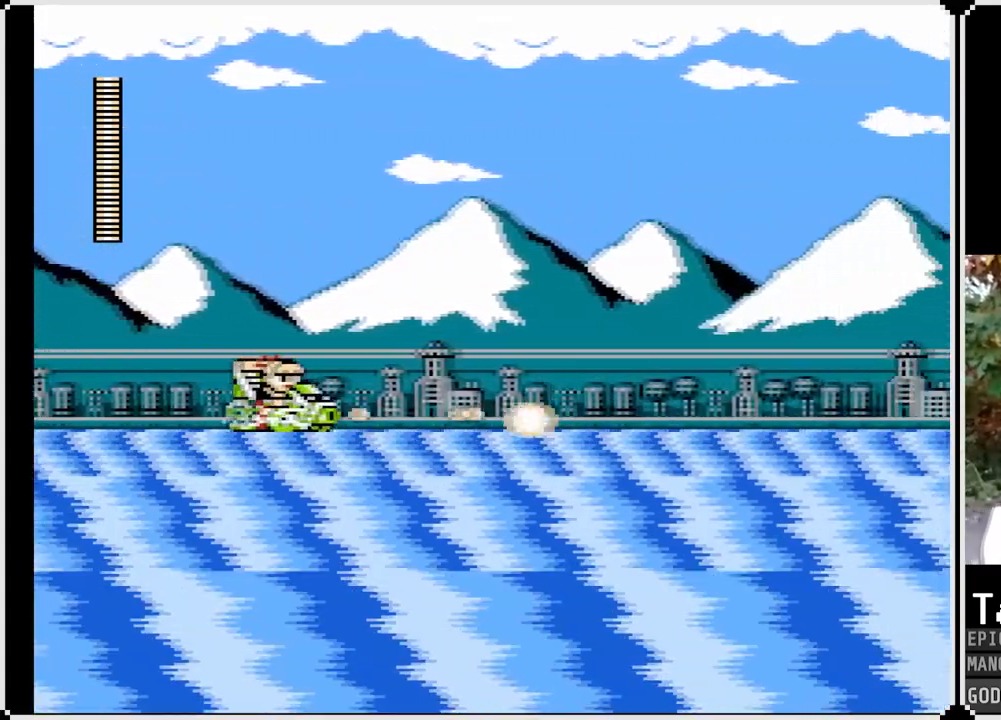
{"buttons": ["DPAD_LEFT"], "left_stick": "center", "right_stick": "center", "events": [[67, "SQUARE", "up"], [300, "DPAD_RIGHT", "up"], [333, "DPAD_LEFT", "down"]]}
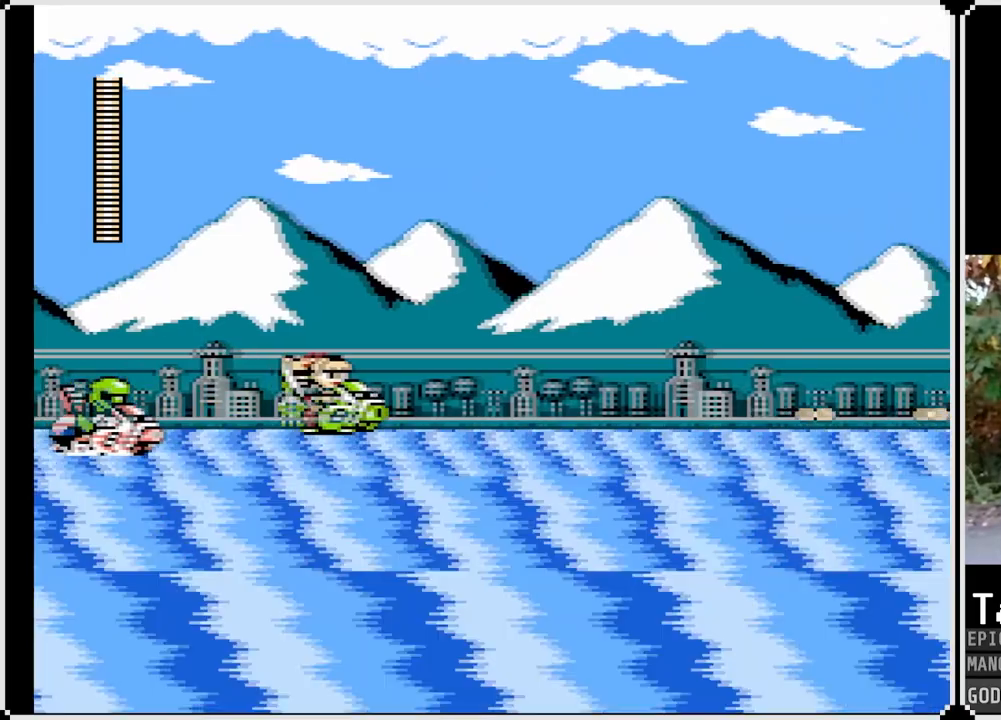
{"buttons": ["CROSS", "DPAD_LEFT"], "left_stick": "center", "right_stick": "center", "events": [[50, "CROSS", "down"]]}
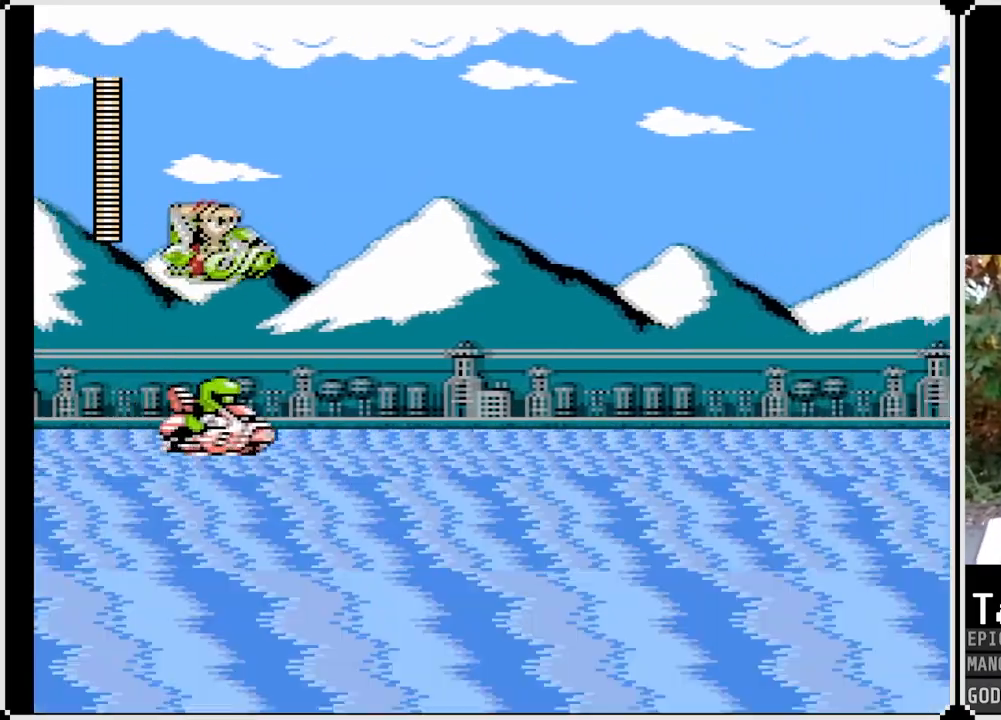
{"buttons": ["DPAD_RIGHT"], "left_stick": "center", "right_stick": "center", "events": [[267, "CROSS", "up"], [367, "SQUARE", "down"], [400, "DPAD_LEFT", "up"], [400, "DPAD_RIGHT", "down"], [417, "SQUARE", "up"]]}
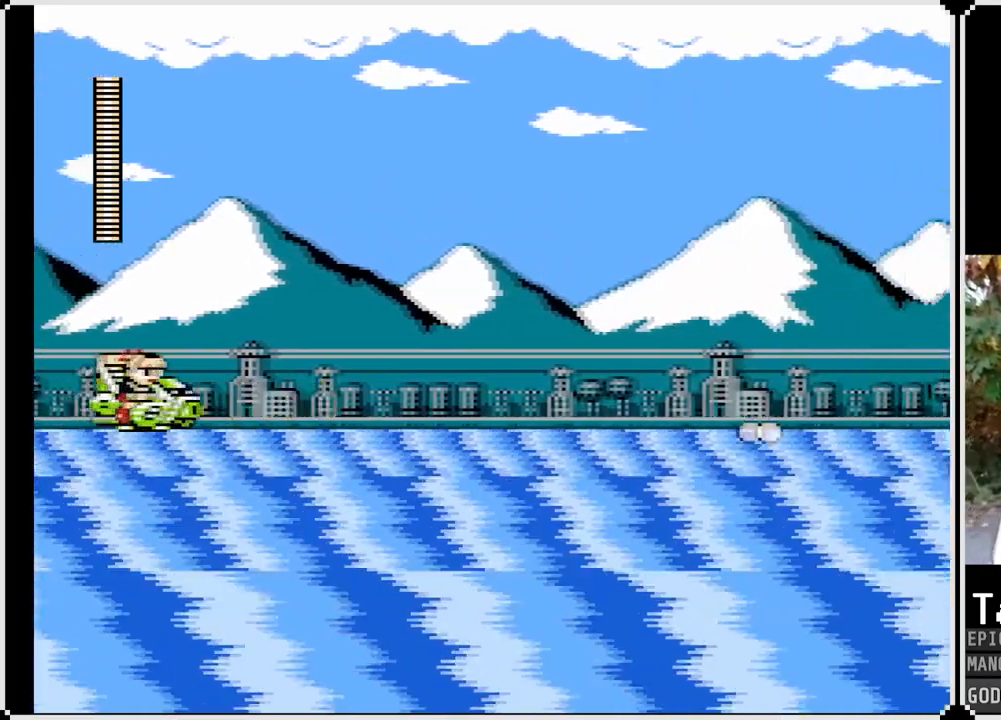
{"buttons": ["DPAD_RIGHT"], "left_stick": "center", "right_stick": "center", "events": [[17, "SQUARE", "down"], [83, "SQUARE", "up"], [133, "SQUARE", "down"], [217, "SQUARE", "up"]]}
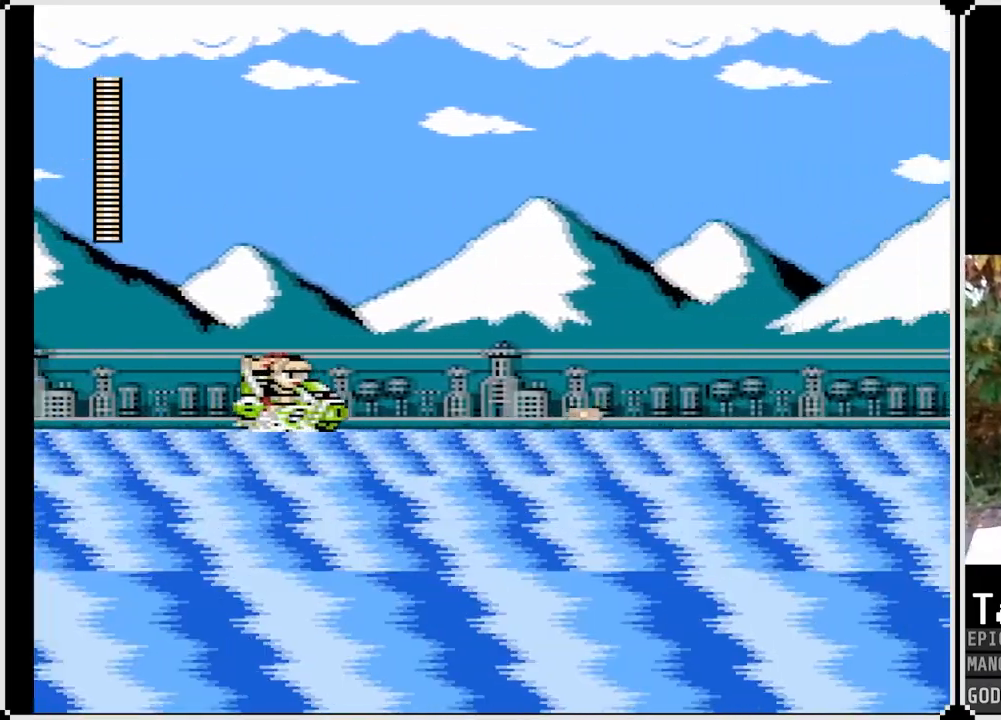
{"buttons": ["DPAD_RIGHT"], "left_stick": "center", "right_stick": "center", "events": [[167, "DPAD_RIGHT", "up"], [233, "DPAD_LEFT", "down"], [467, "DPAD_LEFT", "up"], [467, "DPAD_RIGHT", "down"]]}
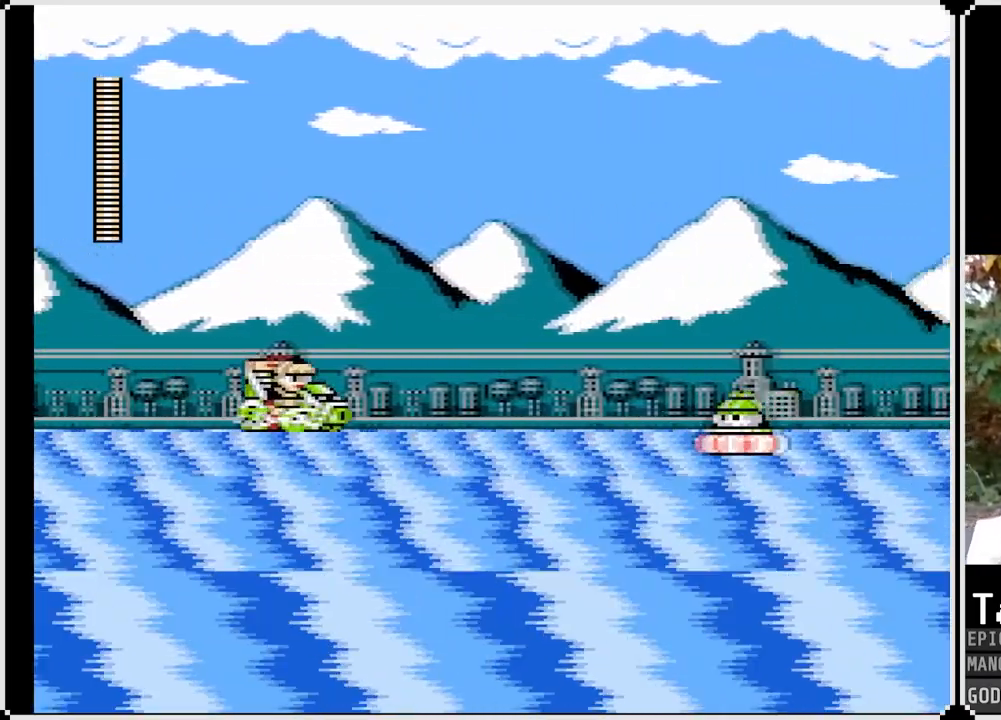
{"buttons": ["SQUARE", "DPAD_LEFT"], "left_stick": "center", "right_stick": "center", "events": [[33, "SQUARE", "down"], [133, "DPAD_RIGHT", "up"], [133, "SQUARE", "up"], [200, "SQUARE", "down"], [267, "DPAD_LEFT", "down"], [267, "SQUARE", "up"], [317, "SQUARE", "down"], [383, "SQUARE", "up"], [433, "SQUARE", "down"]]}
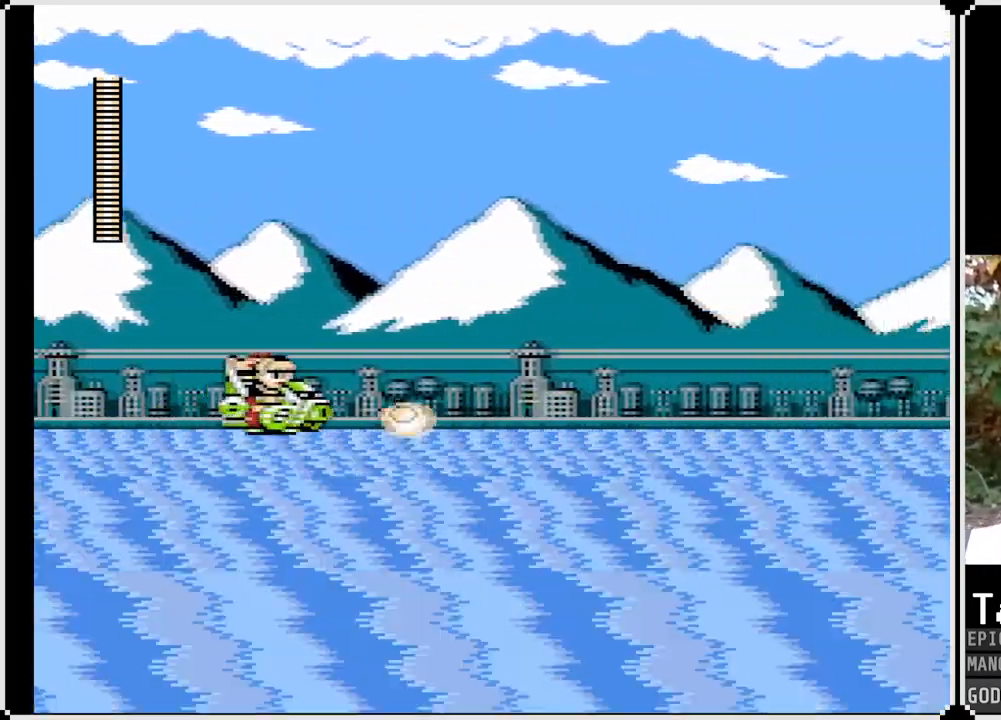
{"buttons": ["DPAD_RIGHT"], "left_stick": "center", "right_stick": "center", "events": [[33, "SQUARE", "up"], [167, "DPAD_LEFT", "up"], [183, "DPAD_RIGHT", "down"]]}
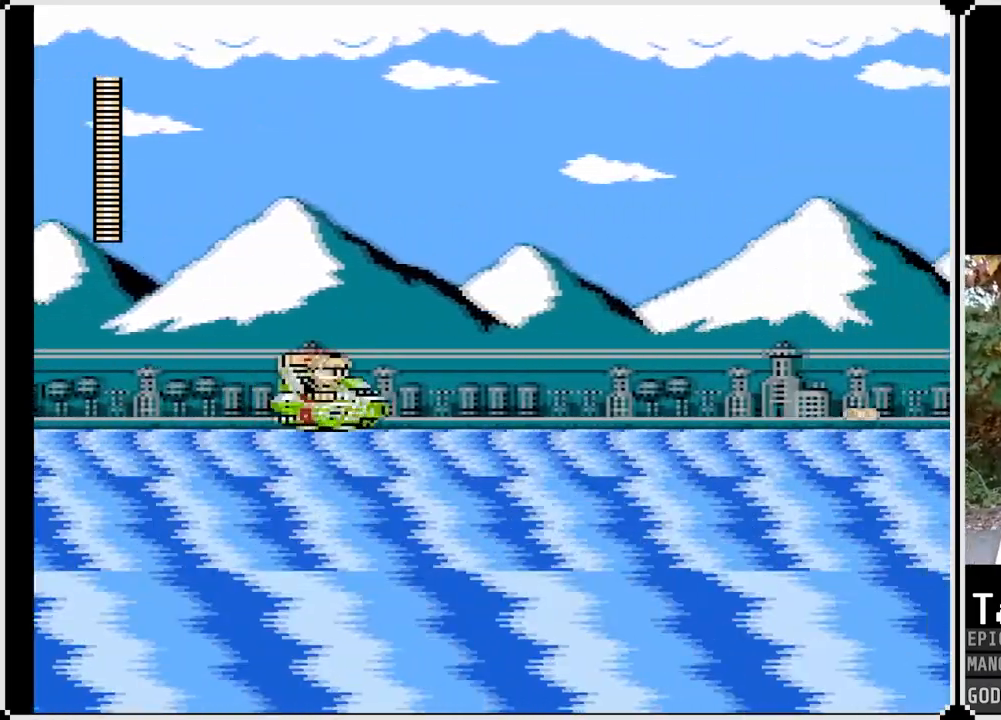
{"buttons": ["DPAD_RIGHT"], "left_stick": "center", "right_stick": "center", "events": [[17, "DPAD_RIGHT", "up"], [33, "DPAD_LEFT", "down"], [383, "DPAD_LEFT", "up"], [383, "DPAD_RIGHT", "down"]]}
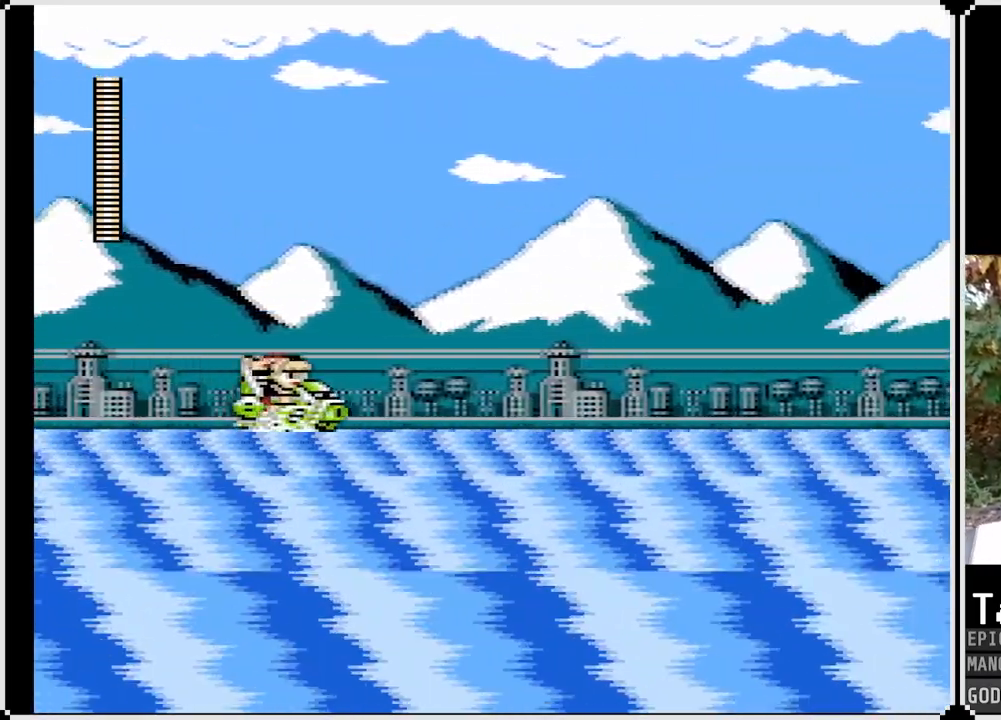
{"buttons": ["DPAD_LEFT"], "left_stick": "center", "right_stick": "center", "events": [[67, "DPAD_LEFT", "down"], [67, "DPAD_RIGHT", "up"], [233, "DPAD_LEFT", "up"], [233, "DPAD_RIGHT", "down"], [400, "DPAD_RIGHT", "up"], [417, "DPAD_LEFT", "down"]]}
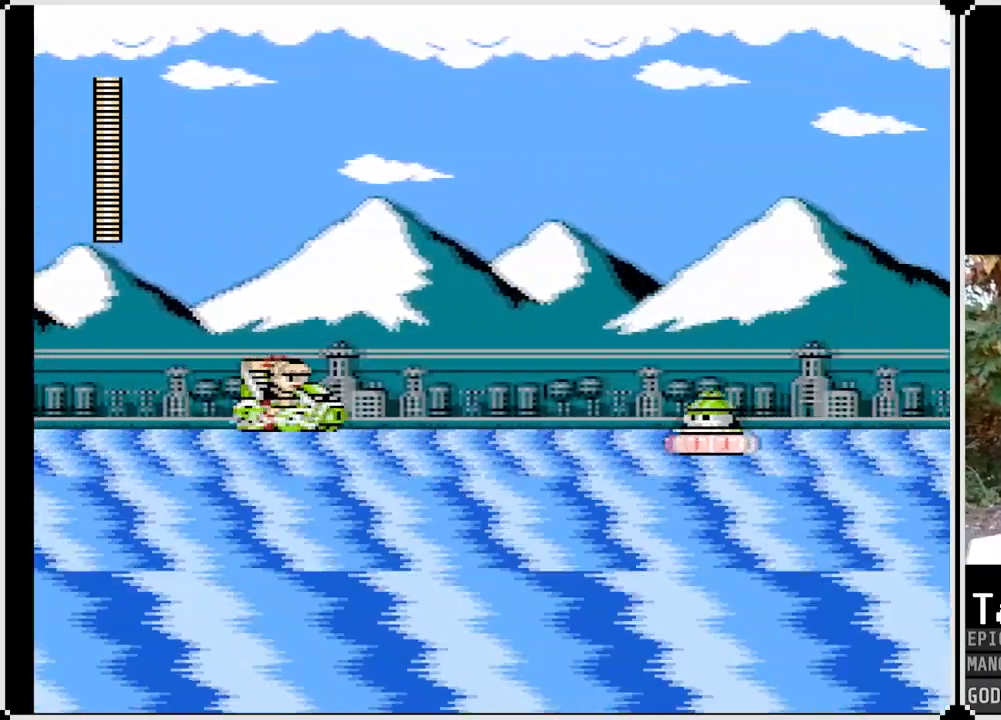
{"buttons": ["SQUARE", "DPAD_LEFT"], "left_stick": "center", "right_stick": "center", "events": [[100, "DPAD_LEFT", "up"], [100, "DPAD_RIGHT", "down"], [167, "SQUARE", "down"], [233, "DPAD_RIGHT", "up"], [250, "DPAD_LEFT", "down"], [267, "SQUARE", "up"], [317, "SQUARE", "down"], [383, "SQUARE", "up"], [417, "SQUARE", "down"]]}
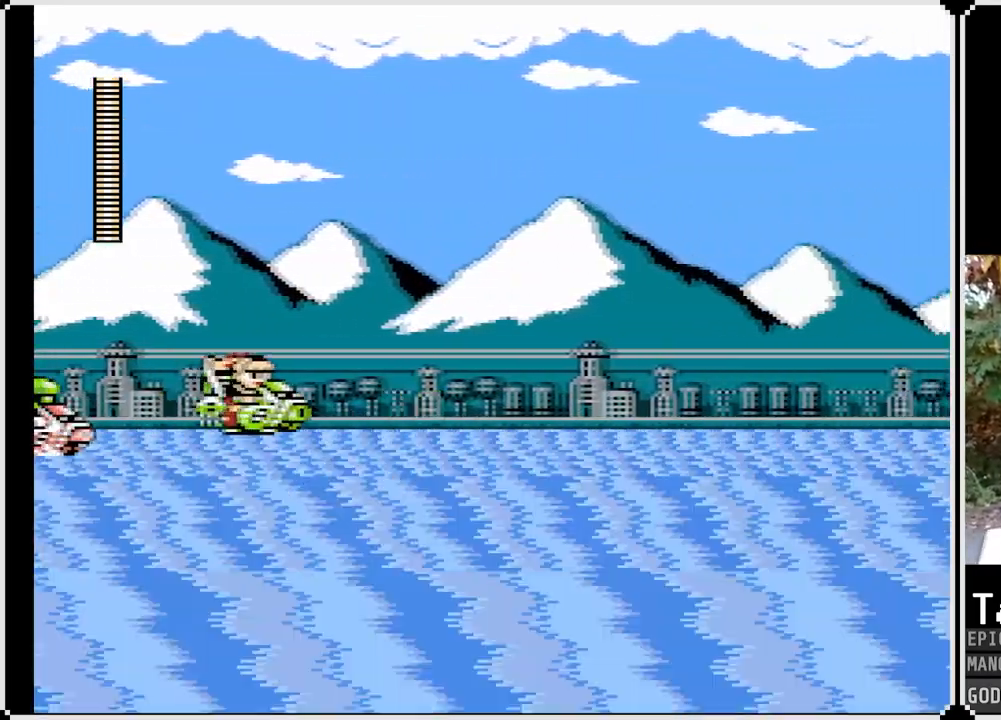
{"buttons": ["DPAD_RIGHT"], "left_stick": "center", "right_stick": "center", "events": [[17, "CROSS", "down"], [50, "SQUARE", "up"], [67, "SQUARE", "down"], [167, "DPAD_LEFT", "up"], [183, "DPAD_RIGHT", "down"], [233, "CROSS", "up"], [233, "SQUARE", "up"]]}
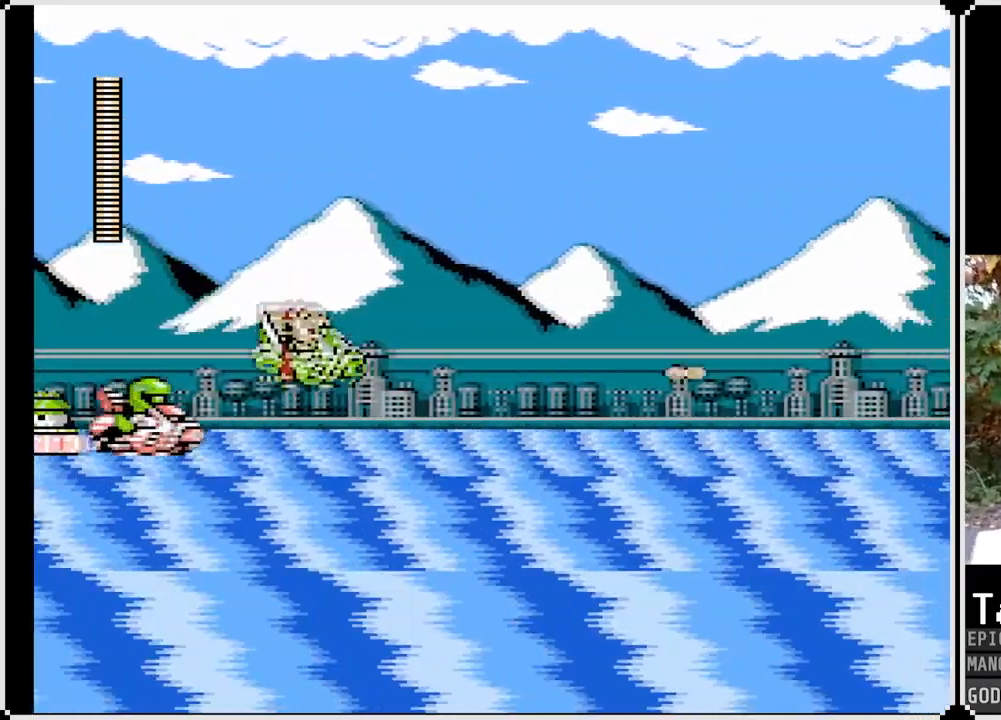
{"buttons": ["CROSS", "DPAD_LEFT"], "left_stick": "center", "right_stick": "center", "events": [[117, "DPAD_LEFT", "down"], [133, "DPAD_RIGHT", "up"], [167, "CROSS", "down"]]}
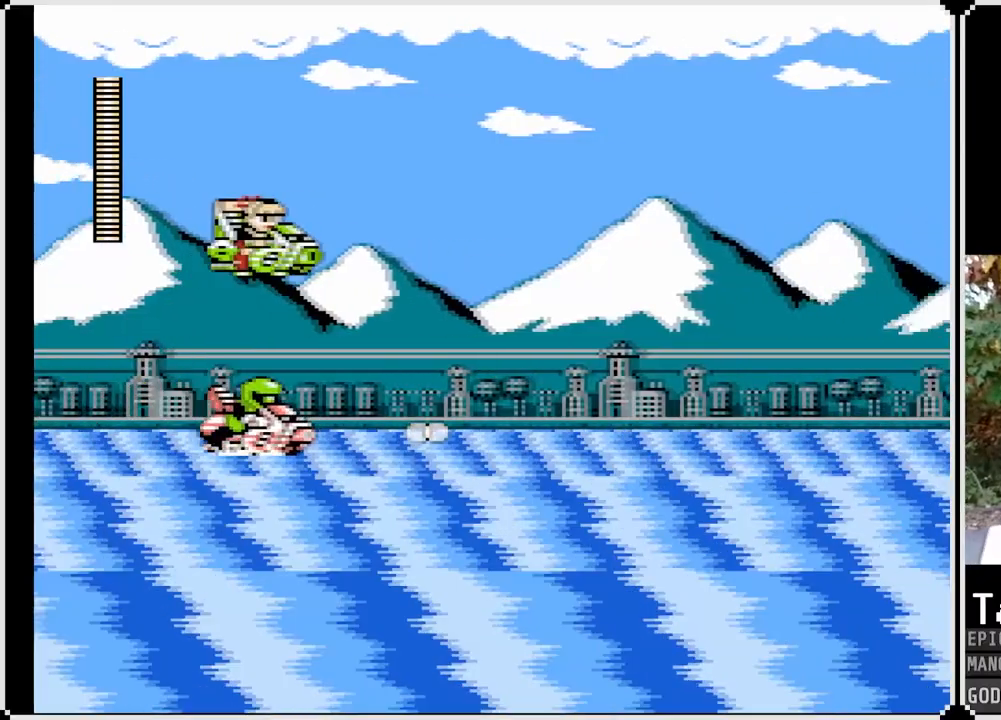
{"buttons": [], "left_stick": "center", "right_stick": "center", "events": [[250, "CROSS", "up"], [400, "DPAD_LEFT", "up"], [400, "SQUARE", "down"], [450, "SQUARE", "up"]]}
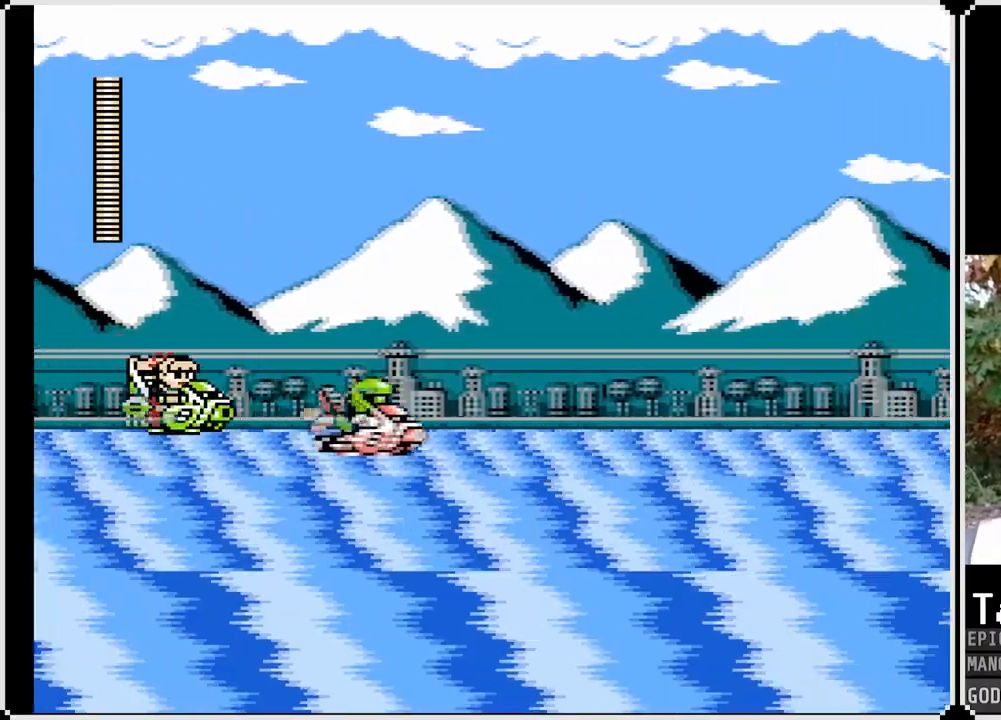
{"buttons": ["DPAD_RIGHT"], "left_stick": "center", "right_stick": "center", "events": [[17, "DPAD_RIGHT", "down"], [50, "SQUARE", "down"], [83, "SQUARE", "up"], [150, "DPAD_RIGHT", "up"], [167, "SQUARE", "down"], [217, "SQUARE", "up"], [250, "SQUARE", "down"], [317, "DPAD_RIGHT", "down"], [350, "SQUARE", "up"]]}
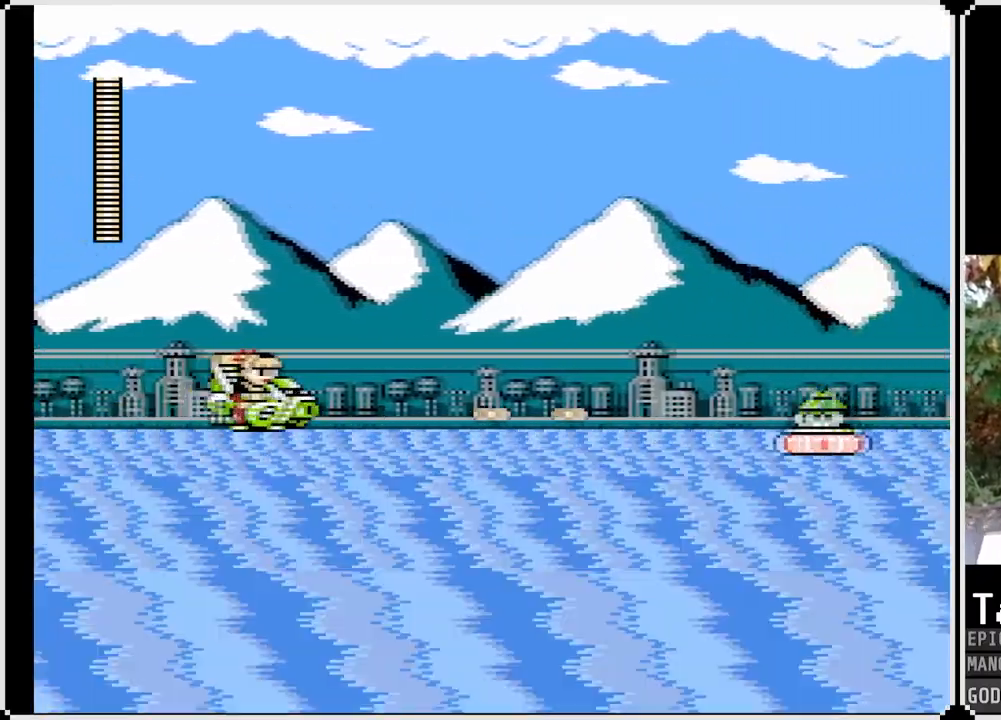
{"buttons": ["CROSS", "SQUARE"], "left_stick": "center", "right_stick": "center", "events": [[150, "DPAD_RIGHT", "up"], [250, "SQUARE", "down"], [350, "SQUARE", "up"], [450, "SQUARE", "down"], [500, "CROSS", "down"]]}
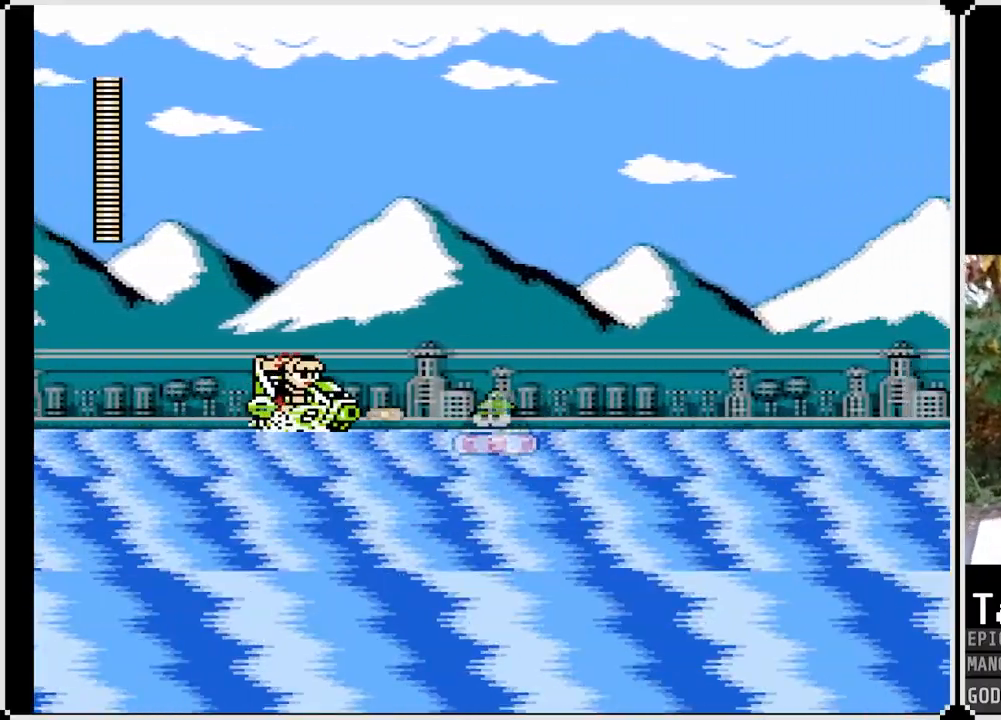
{"buttons": ["DPAD_LEFT"], "left_stick": "center", "right_stick": "center", "events": [[50, "DPAD_RIGHT", "down"], [183, "CROSS", "up"], [200, "SQUARE", "up"], [367, "DPAD_RIGHT", "up"], [383, "DPAD_LEFT", "down"]]}
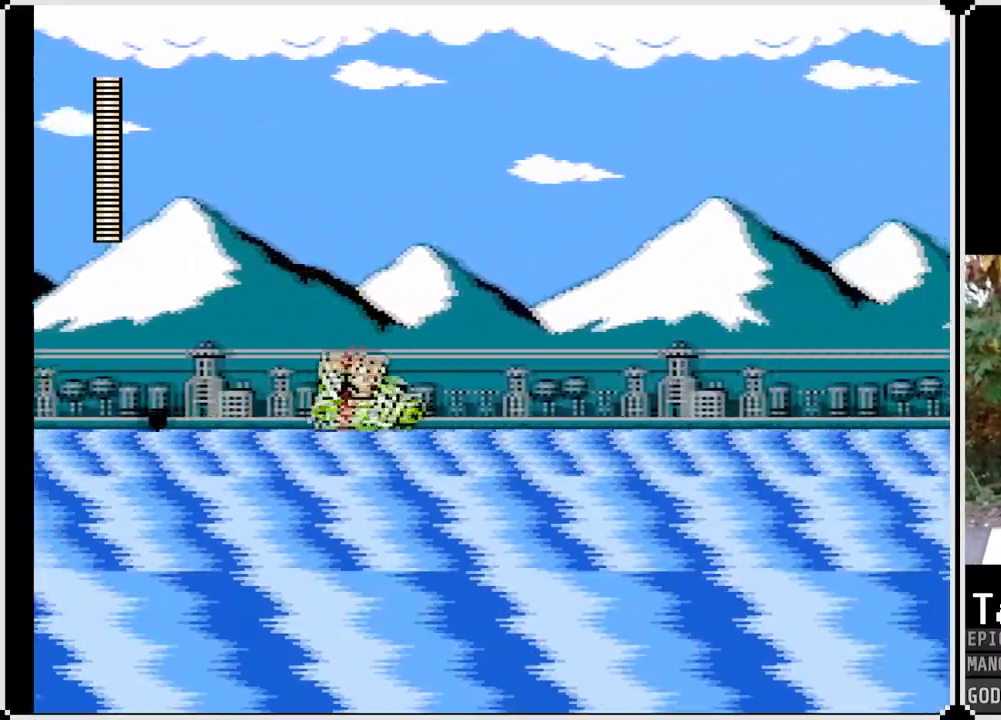
{"buttons": ["SQUARE"], "left_stick": "center", "right_stick": "center", "events": [[350, "DPAD_LEFT", "up"], [467, "SQUARE", "down"]]}